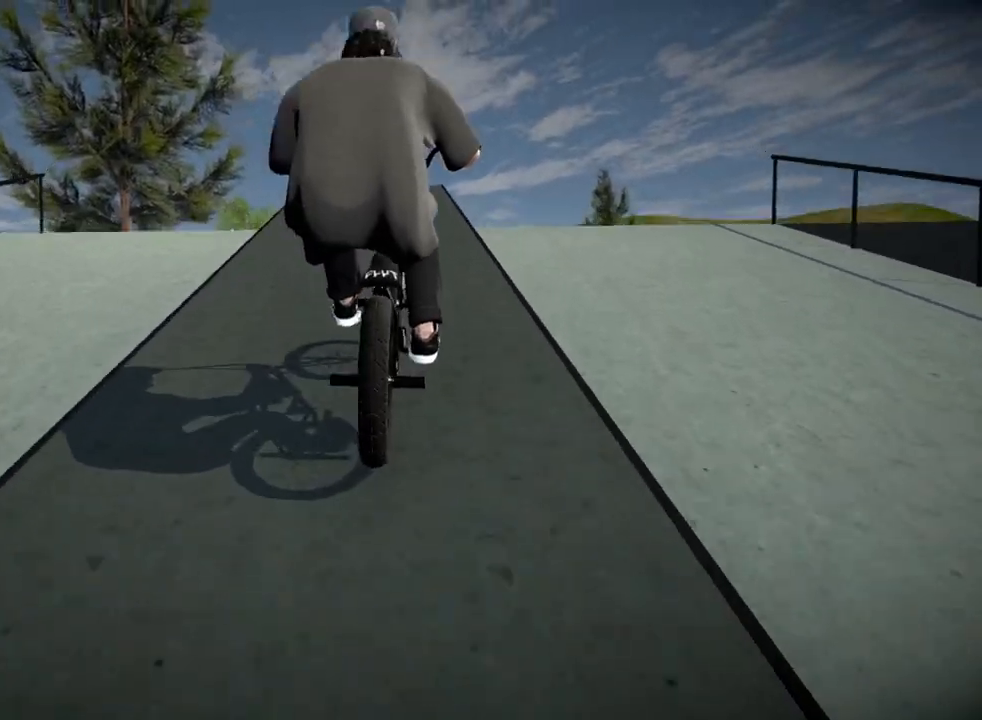
Gameplay with a controller (Xbox layout); each line is a JSON object with the inputs held at the frame after it. "events" lists button and stick changes between this image and that frame as [ms after this image, input, new state], when the widget could be followed in between.
{"buttons": [], "left_stick": "center", "right_stick": "center", "events": [[33, "left_stick", "left"], [100, "right_stick", "up-right"], [117, "L2", "down"], [167, "R2", "down"], [167, "right_stick", "down-left"], [350, "R2", "up"], [350, "right_stick", "center"], [384, "L2", "up"], [417, "left_stick", "center"]]}
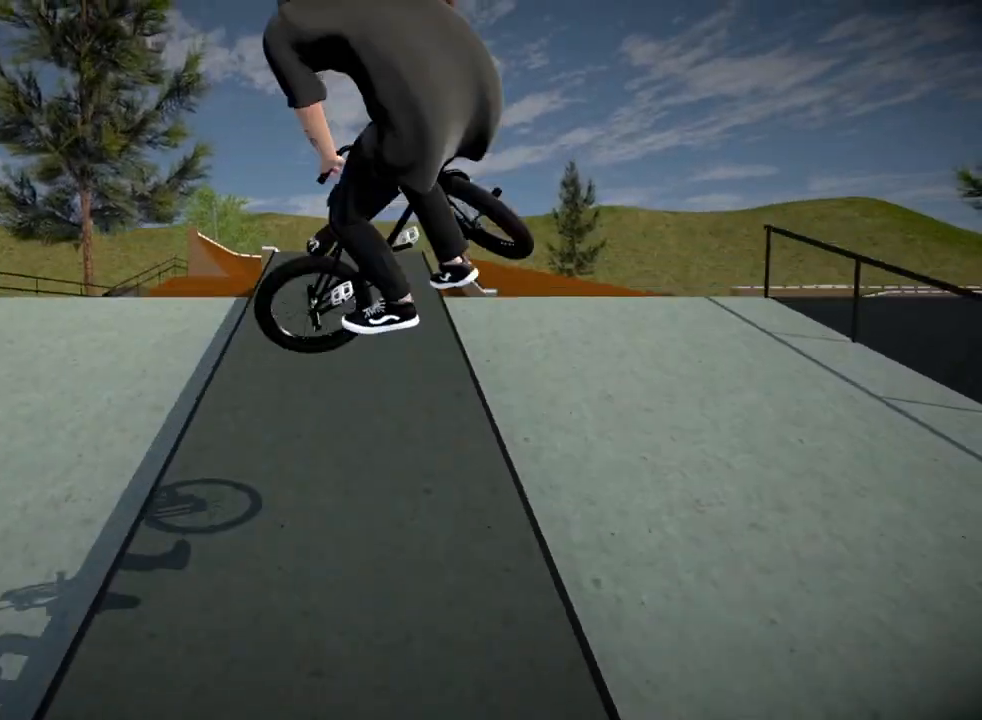
{"buttons": [], "left_stick": "left", "right_stick": "down", "events": [[17, "right_stick", "down"], [151, "left_stick", "left"], [301, "left_stick", "center"], [418, "left_stick", "left"]]}
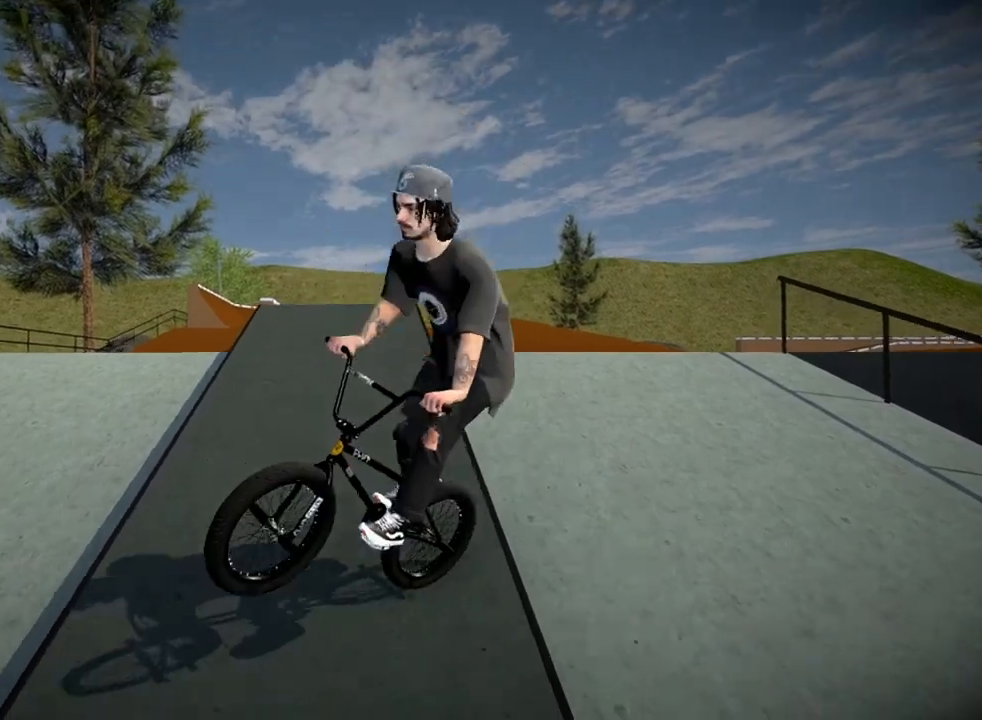
{"buttons": [], "left_stick": "left", "right_stick": "down", "events": [[183, "left_stick", "center"], [417, "left_stick", "left"]]}
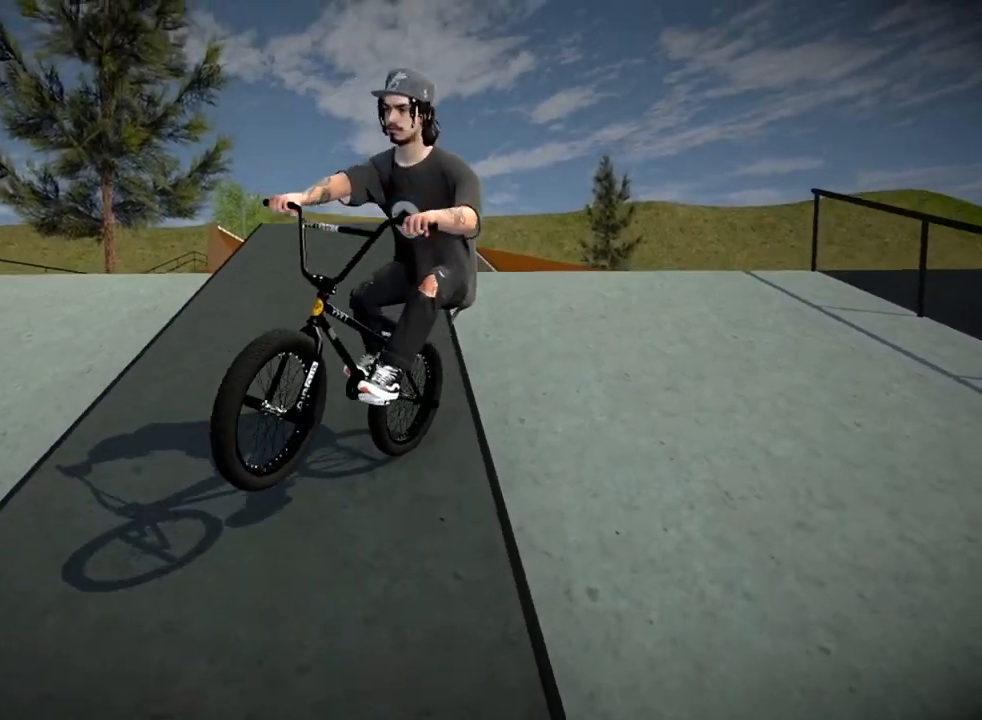
{"buttons": [], "left_stick": "right", "right_stick": "down", "events": [[17, "left_stick", "center"], [384, "left_stick", "right"]]}
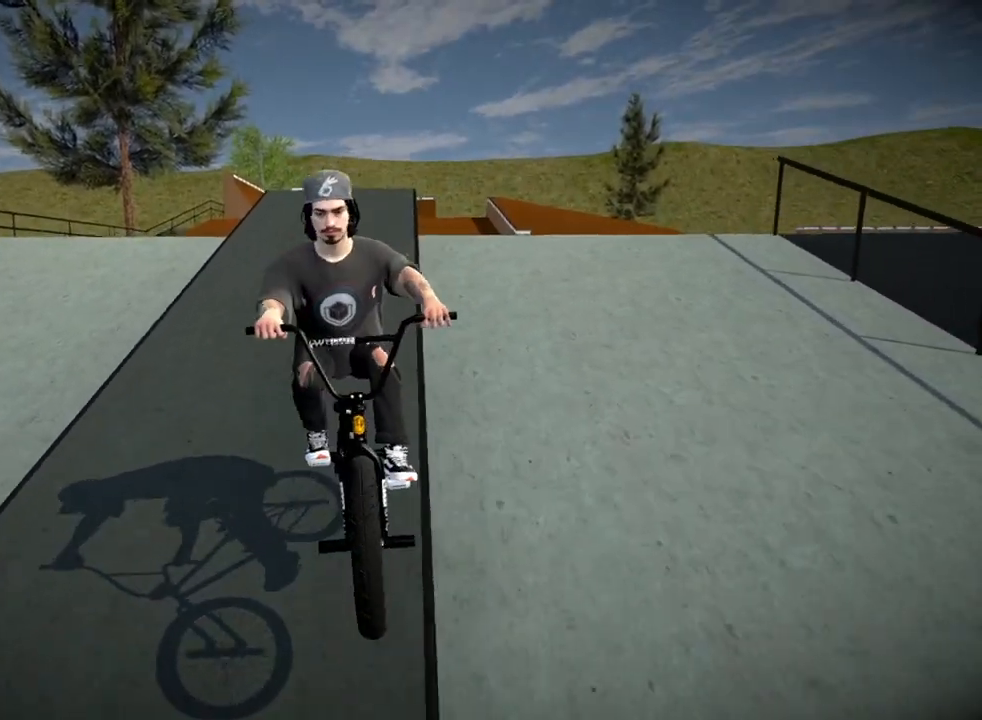
{"buttons": [], "left_stick": "right", "right_stick": "up", "events": [[200, "left_stick", "center"], [334, "left_stick", "right"], [434, "right_stick", "up"]]}
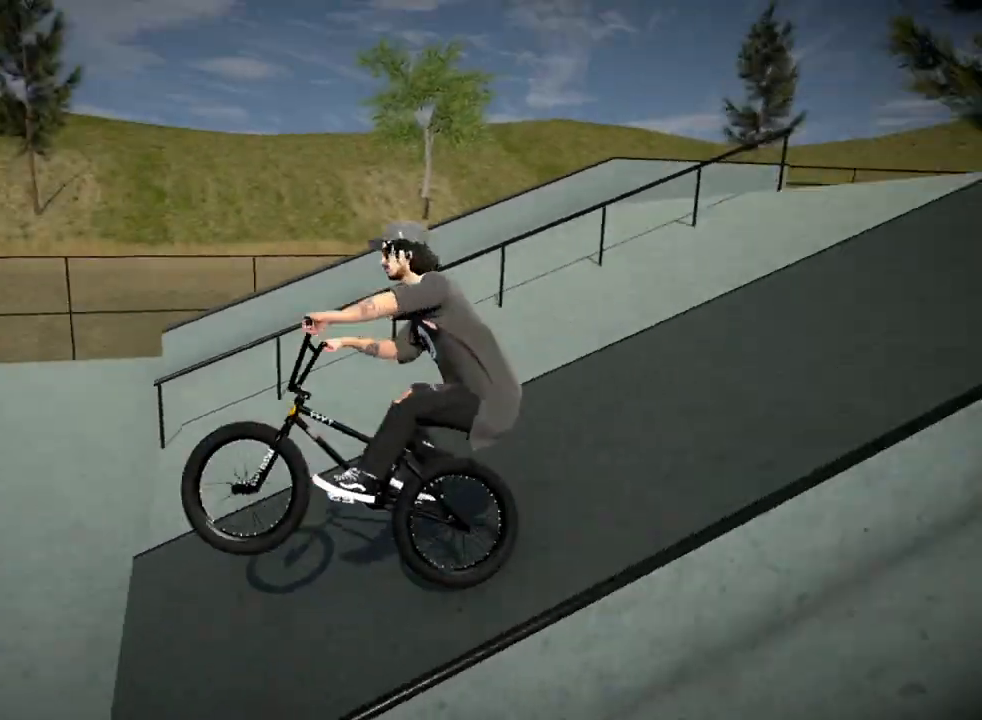
{"buttons": [], "left_stick": "center", "right_stick": "center", "events": [[17, "right_stick", "center"], [101, "left_stick", "center"]]}
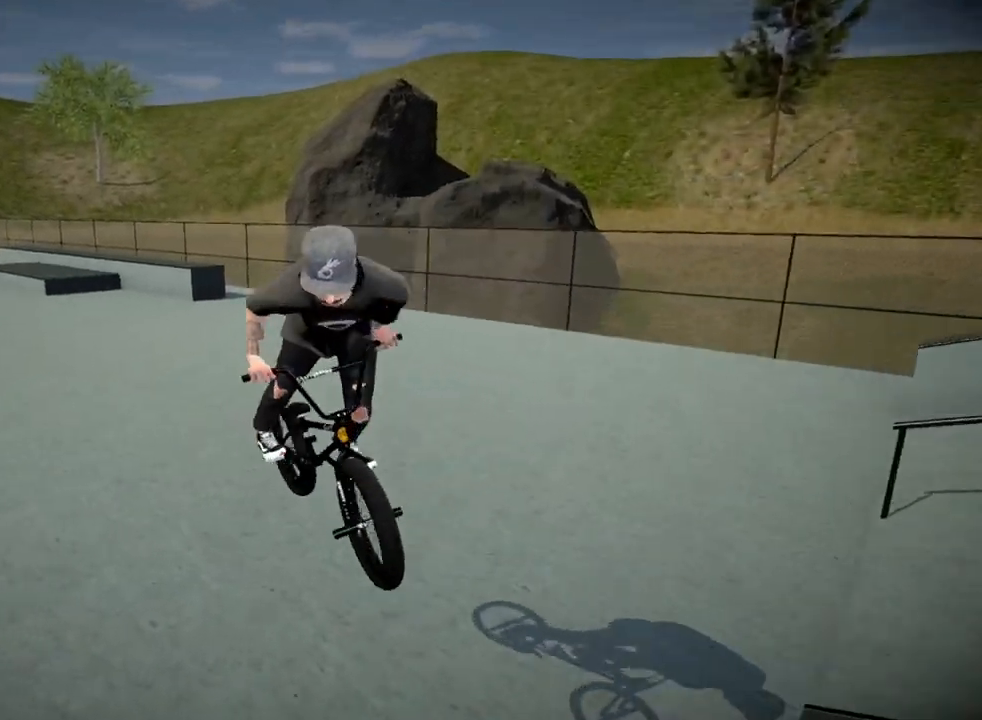
{"buttons": [], "left_stick": "center", "right_stick": "center", "events": [[17, "left_stick", "left"], [183, "left_stick", "center"]]}
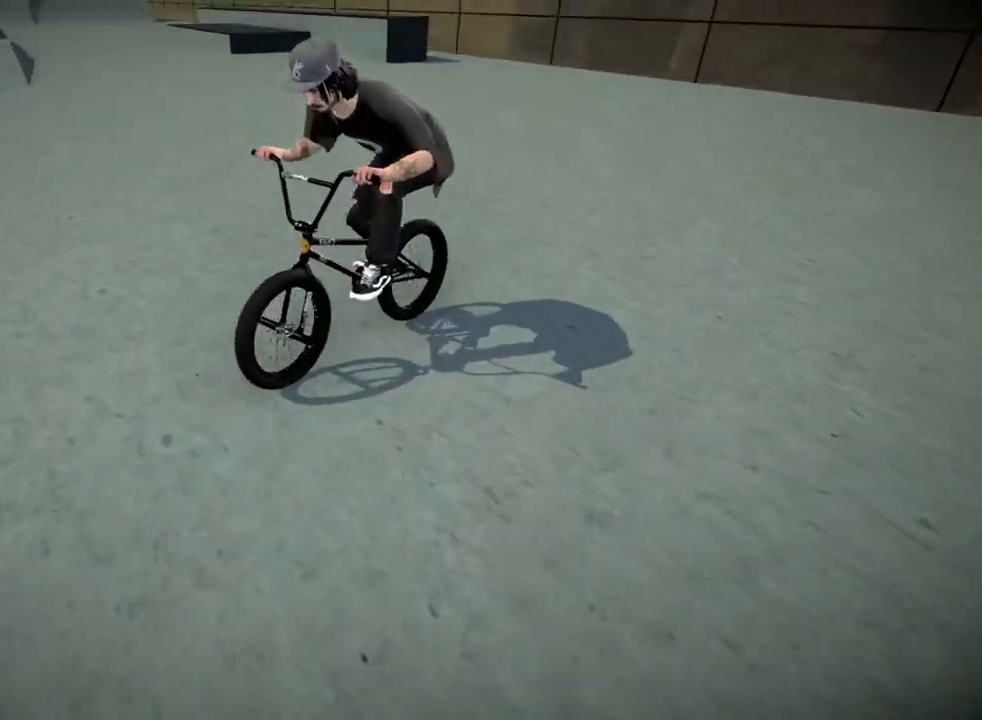
{"buttons": ["A"], "left_stick": "down-right", "right_stick": "center", "events": [[84, "left_stick", "down-right"], [217, "A", "down"]]}
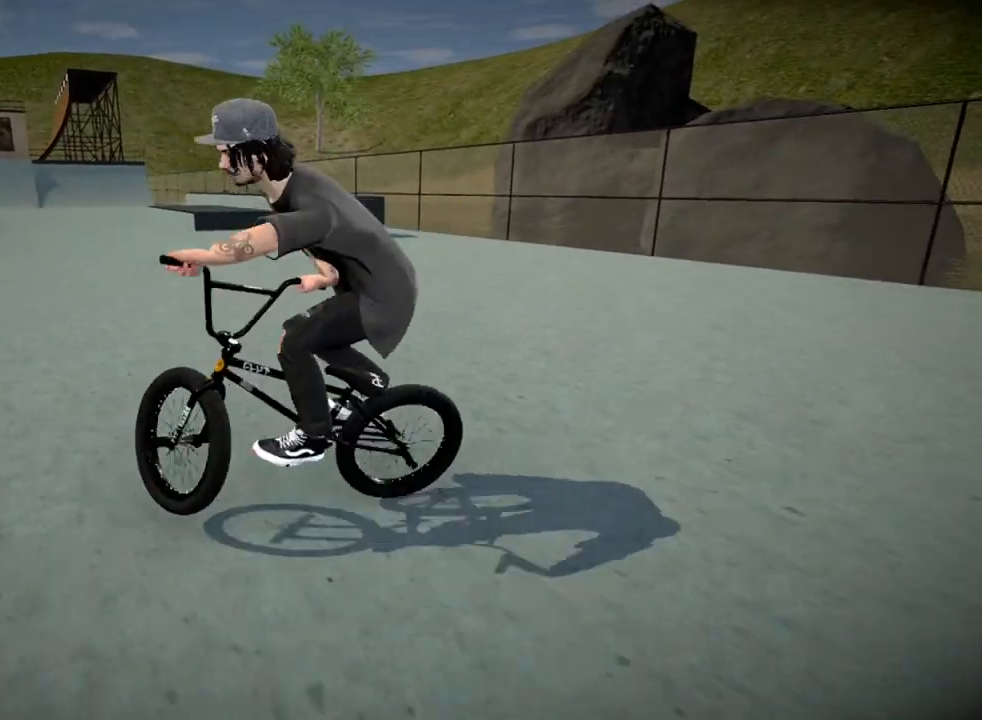
{"buttons": ["A"], "left_stick": "up", "right_stick": "center", "events": [[100, "A", "up"], [100, "left_stick", "right"], [167, "A", "down"], [334, "A", "up"], [417, "A", "down"], [467, "left_stick", "up"]]}
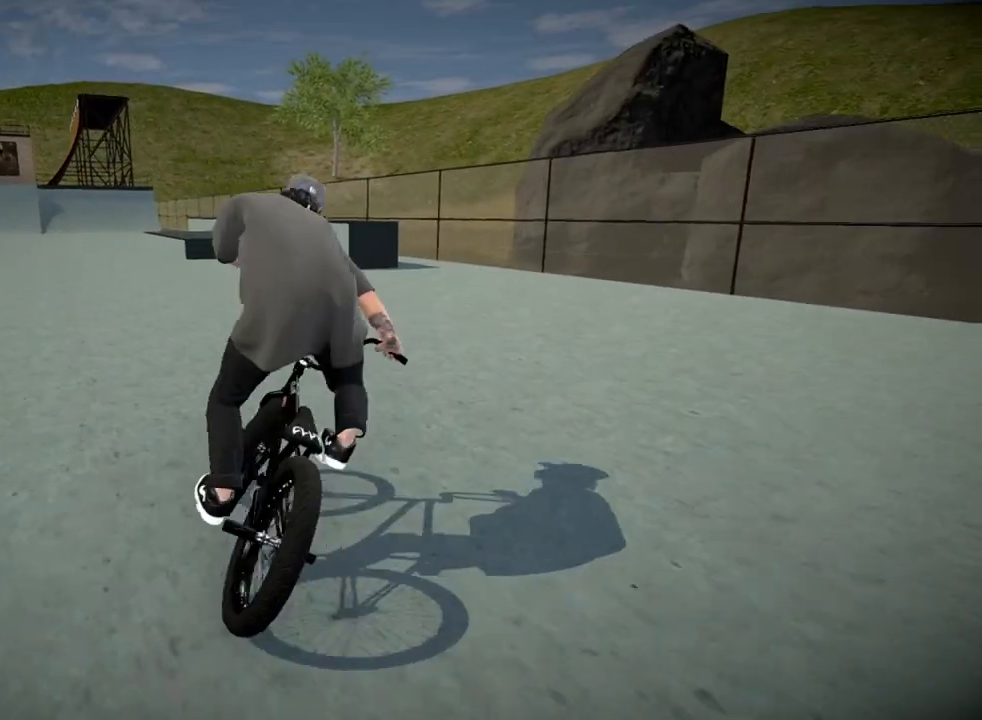
{"buttons": [], "left_stick": "left", "right_stick": "center", "events": [[34, "A", "up"], [101, "left_stick", "center"], [117, "A", "down"], [267, "A", "up"], [351, "left_stick", "left"]]}
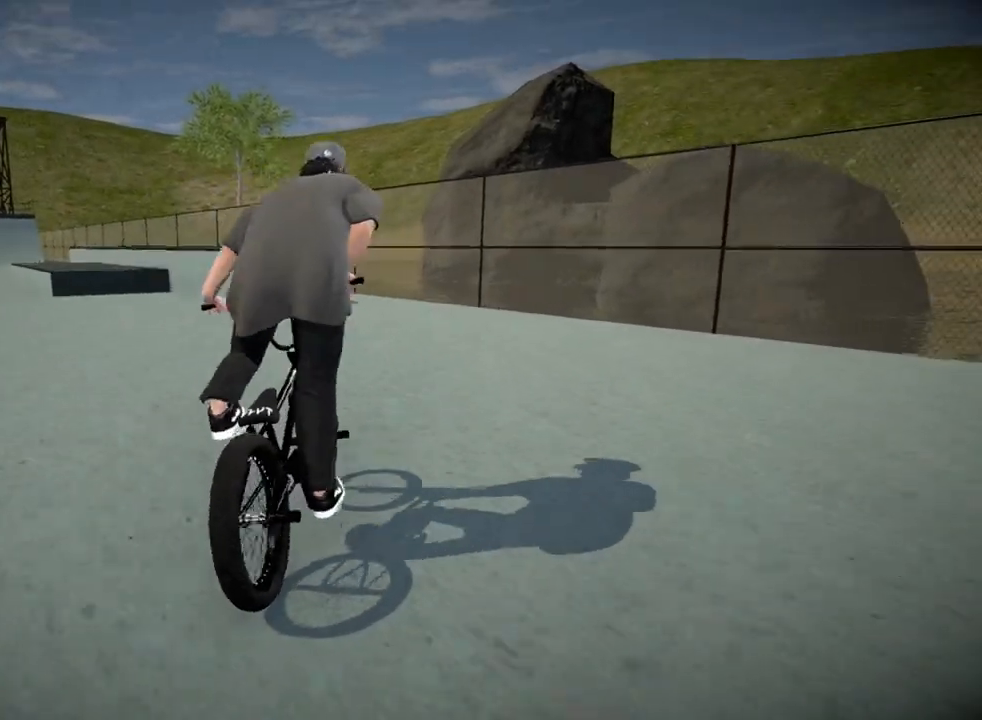
{"buttons": [], "left_stick": "center", "right_stick": "center", "events": [[117, "left_stick", "center"], [350, "left_stick", "right"], [450, "left_stick", "center"]]}
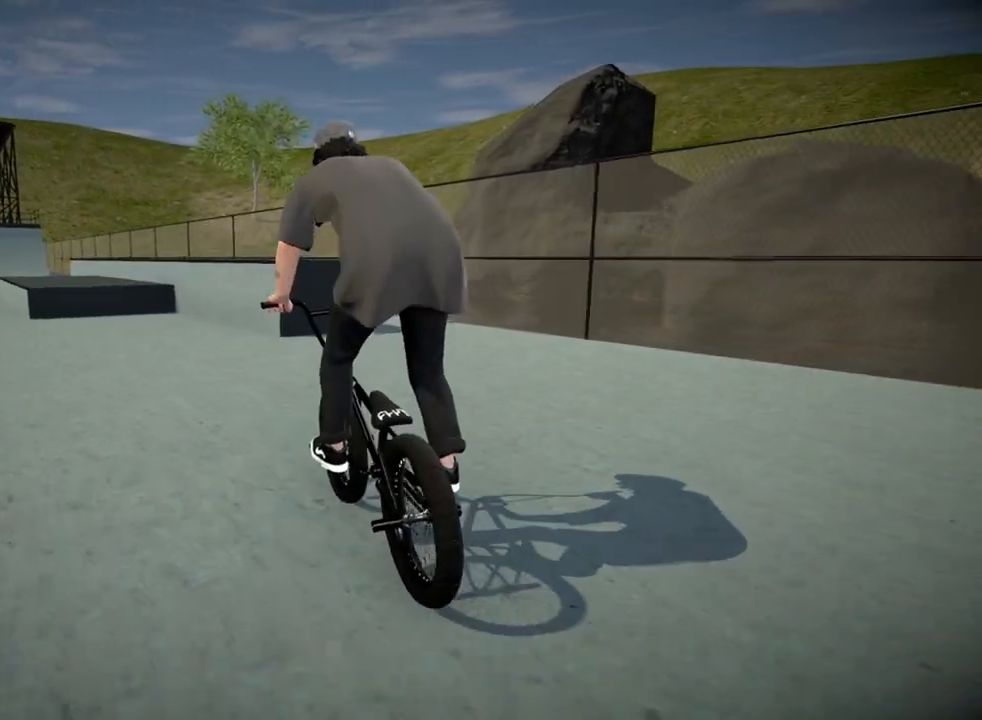
{"buttons": [], "left_stick": "center", "right_stick": "down", "events": [[17, "right_stick", "down"], [201, "left_stick", "right"], [284, "left_stick", "center"]]}
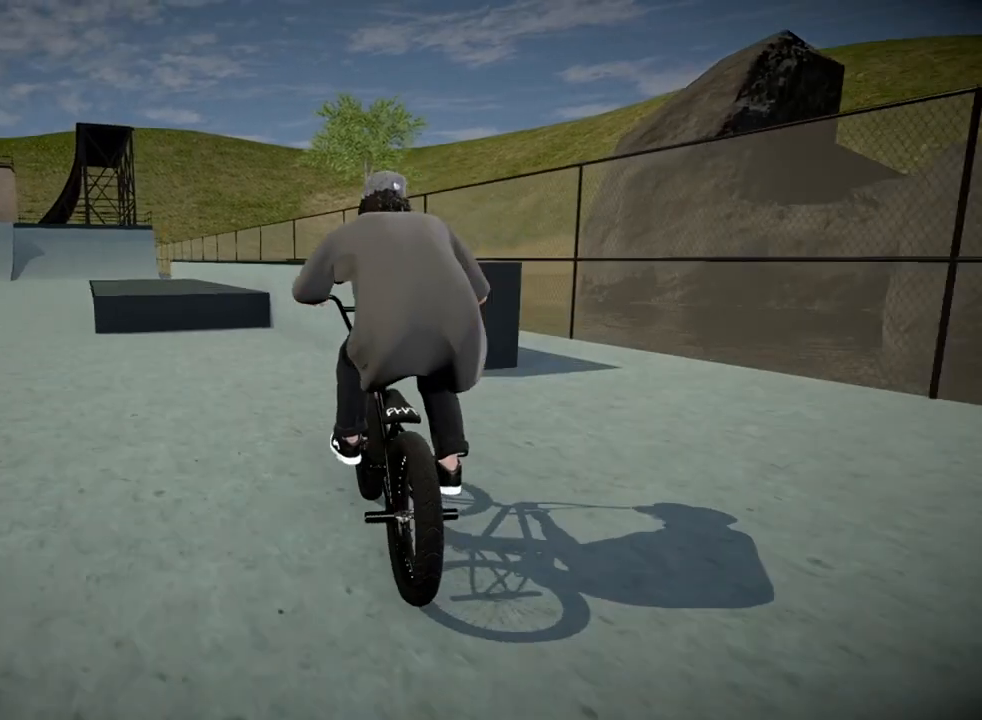
{"buttons": [], "left_stick": "center", "right_stick": "up", "events": [[167, "left_stick", "left"], [300, "left_stick", "center"], [500, "right_stick", "up"]]}
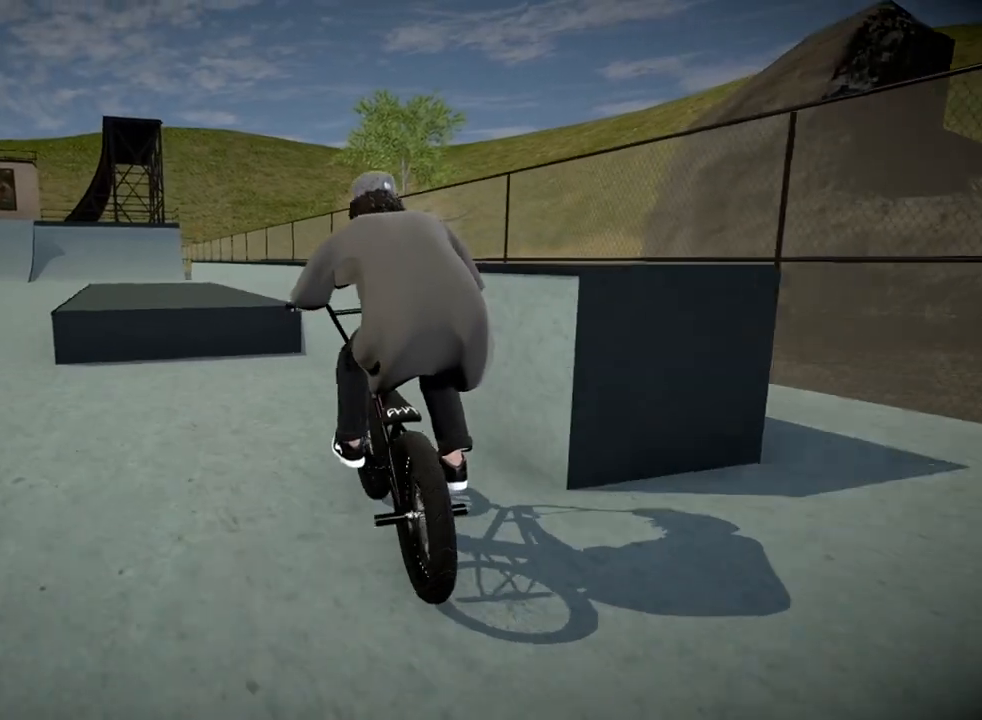
{"buttons": [], "left_stick": "center", "right_stick": "down-right", "events": [[117, "right_stick", "center"], [184, "right_stick", "down-right"]]}
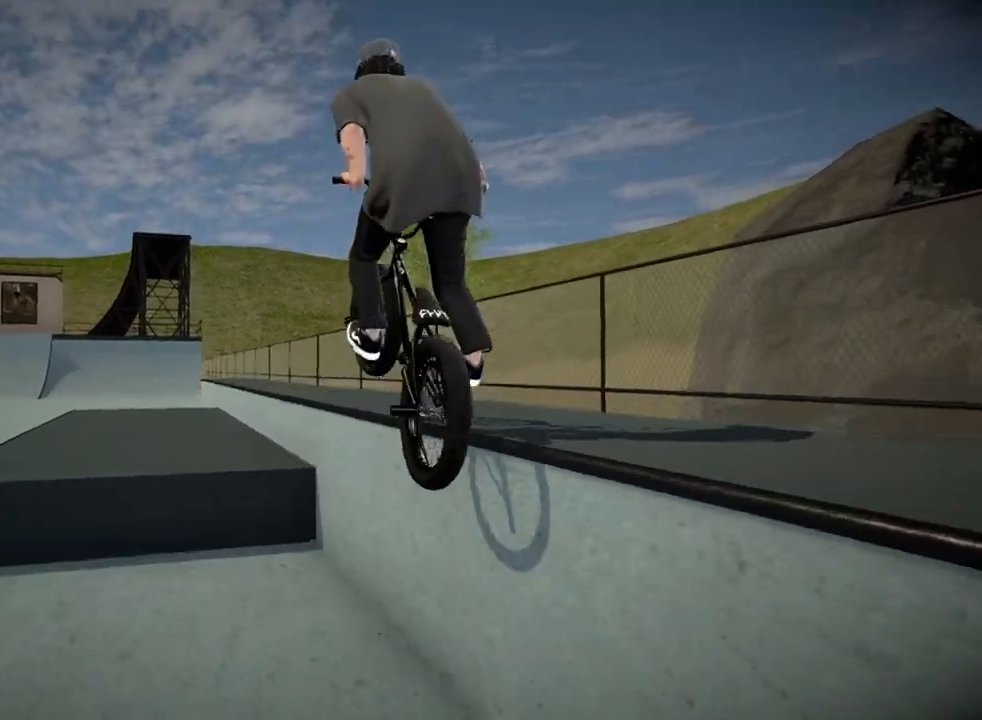
{"buttons": ["L2", "R2"], "left_stick": "center", "right_stick": "left", "events": [[100, "right_stick", "center"], [200, "right_stick", "down"], [217, "R2", "down"], [234, "L2", "down"], [500, "right_stick", "left"]]}
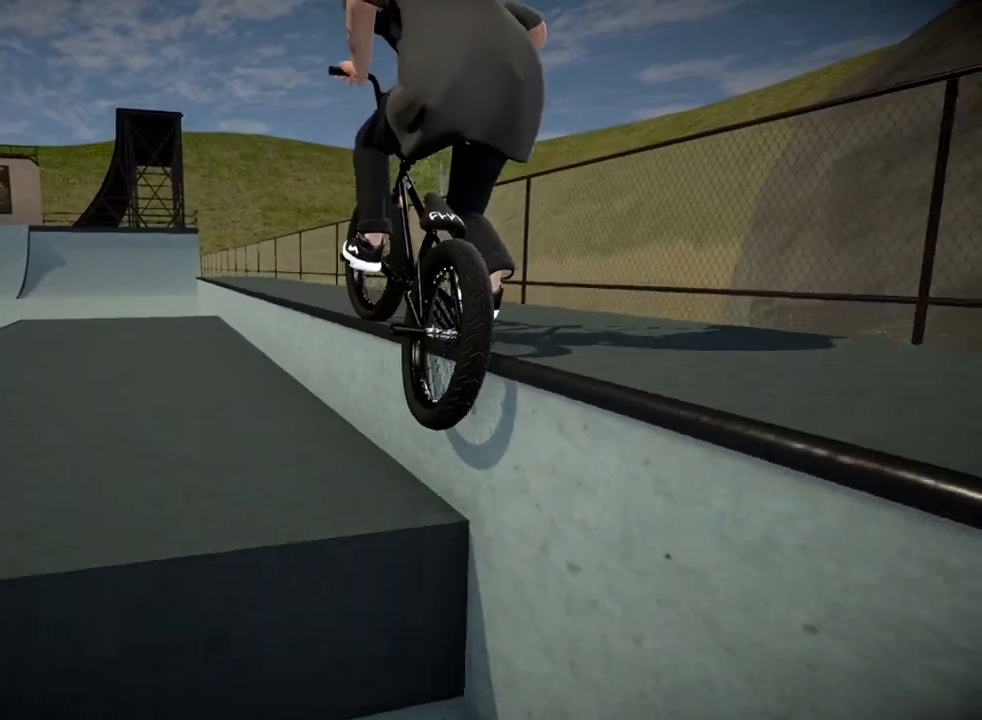
{"buttons": [], "left_stick": "center", "right_stick": "center", "events": [[34, "right_stick", "up"], [84, "L2", "up"], [84, "R2", "up"], [134, "right_stick", "center"], [251, "right_stick", "up"], [418, "right_stick", "center"]]}
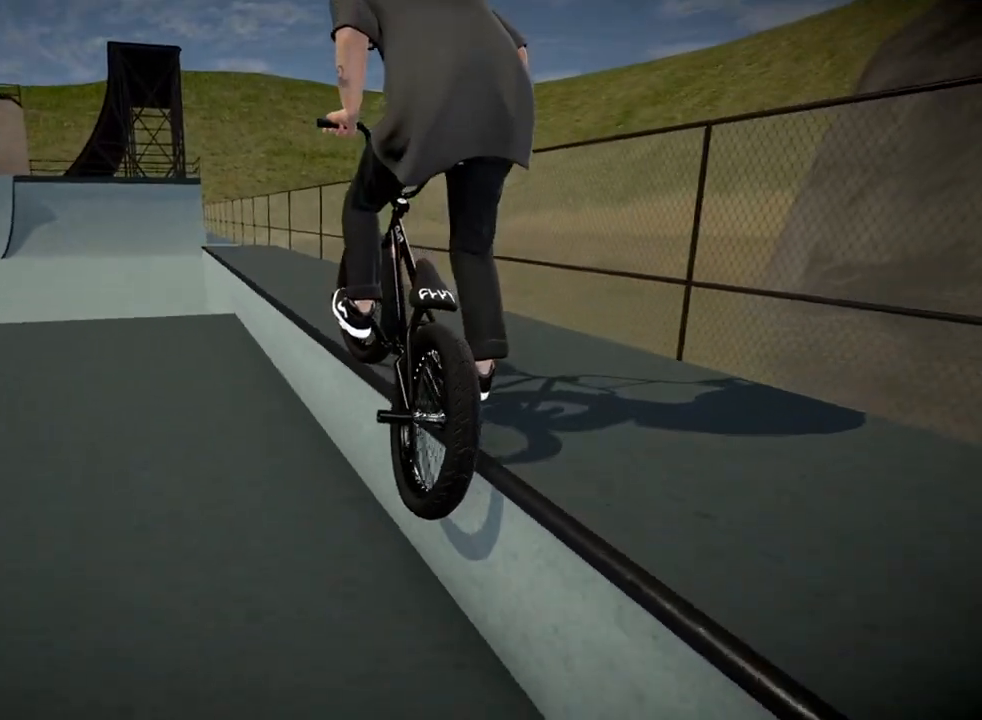
{"buttons": ["R2"], "left_stick": "center", "right_stick": "up", "events": [[133, "R2", "down"], [133, "right_stick", "down"], [150, "L2", "down"], [450, "right_stick", "up"], [500, "L2", "up"]]}
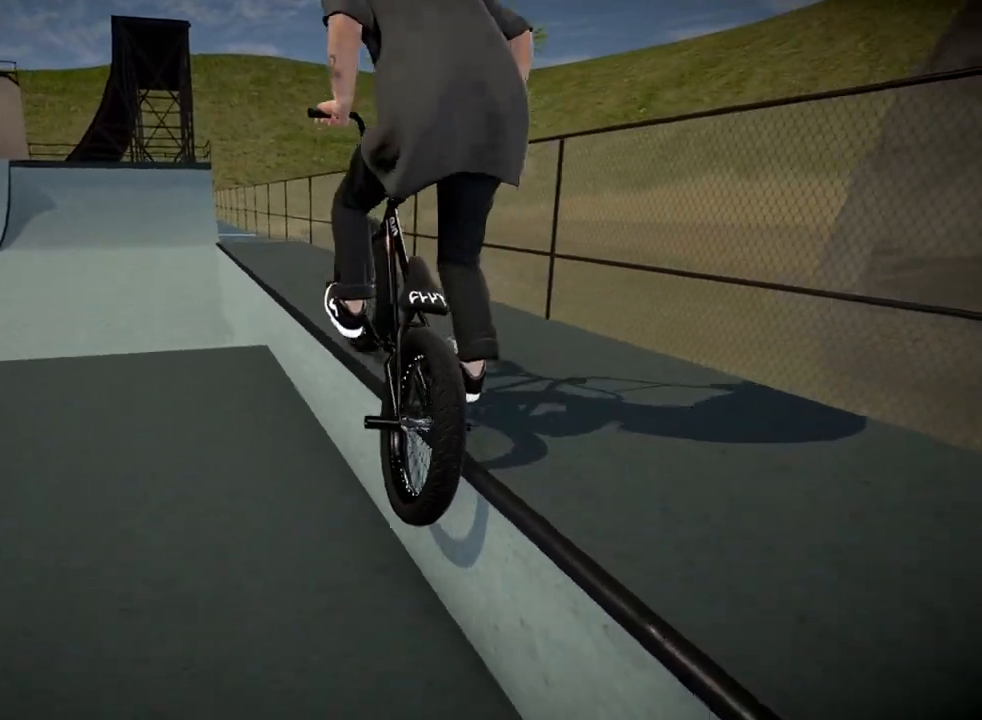
{"buttons": [], "left_stick": "center", "right_stick": "up", "events": [[50, "R2", "up"], [101, "right_stick", "center"], [301, "right_stick", "up"]]}
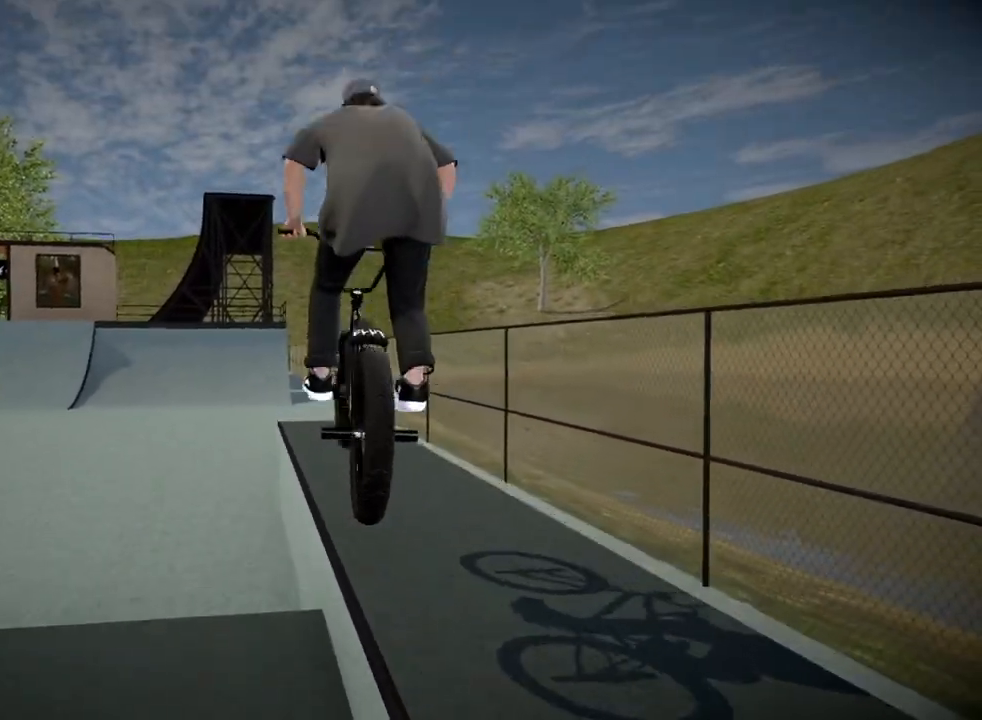
{"buttons": [], "left_stick": "right", "right_stick": "up", "events": [[367, "left_stick", "right"]]}
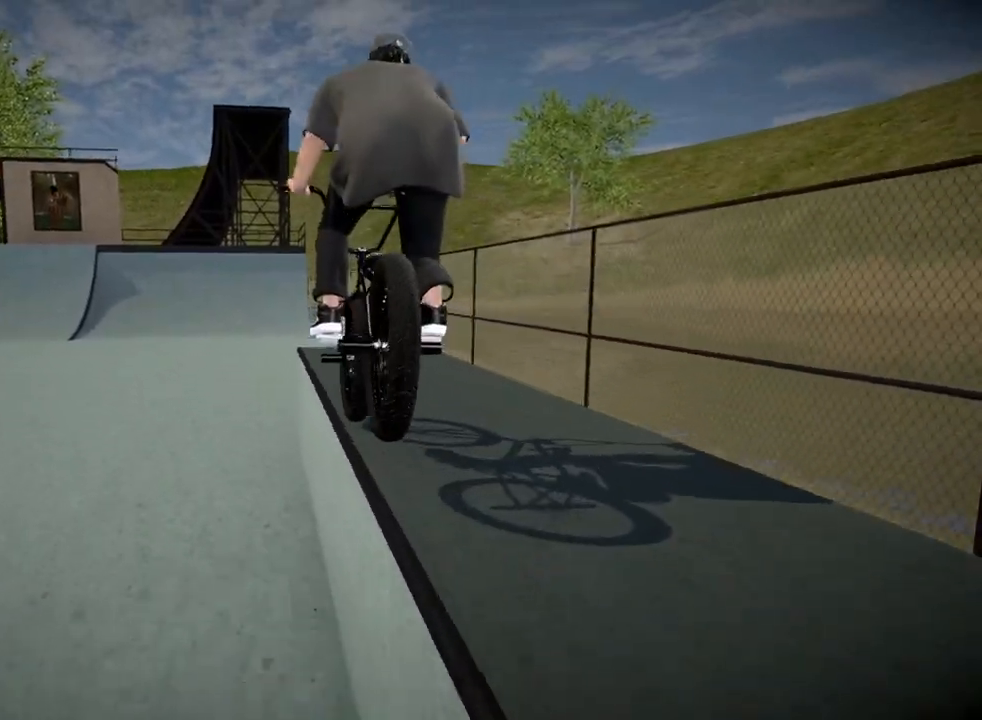
{"buttons": [], "left_stick": "left", "right_stick": "up", "events": [[67, "left_stick", "center"], [234, "left_stick", "left"]]}
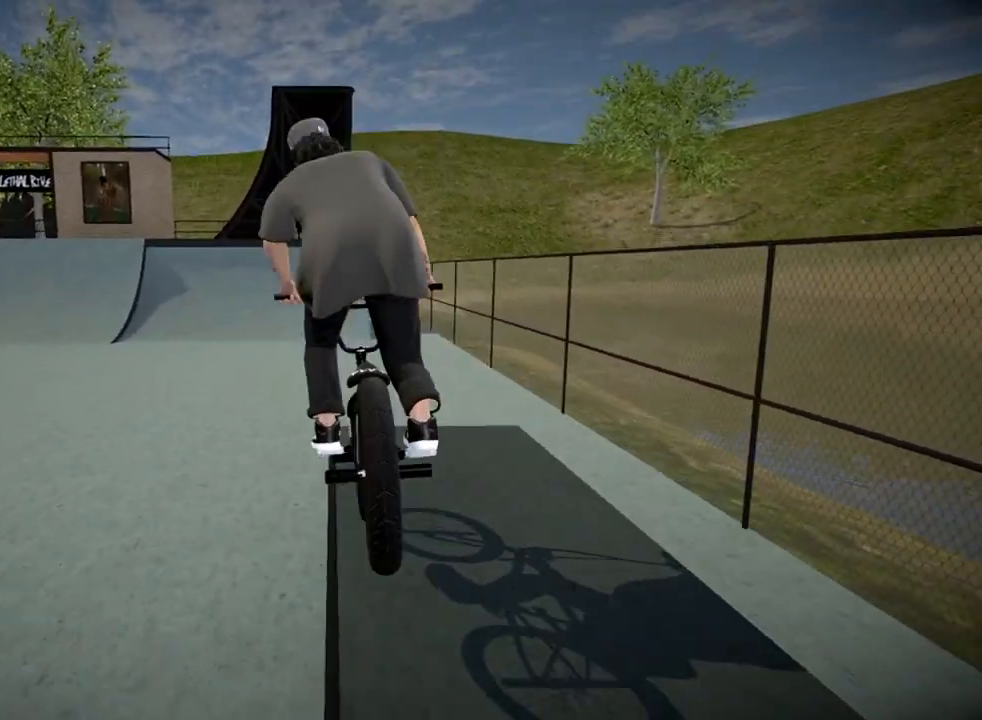
{"buttons": [], "left_stick": "left", "right_stick": "up", "events": []}
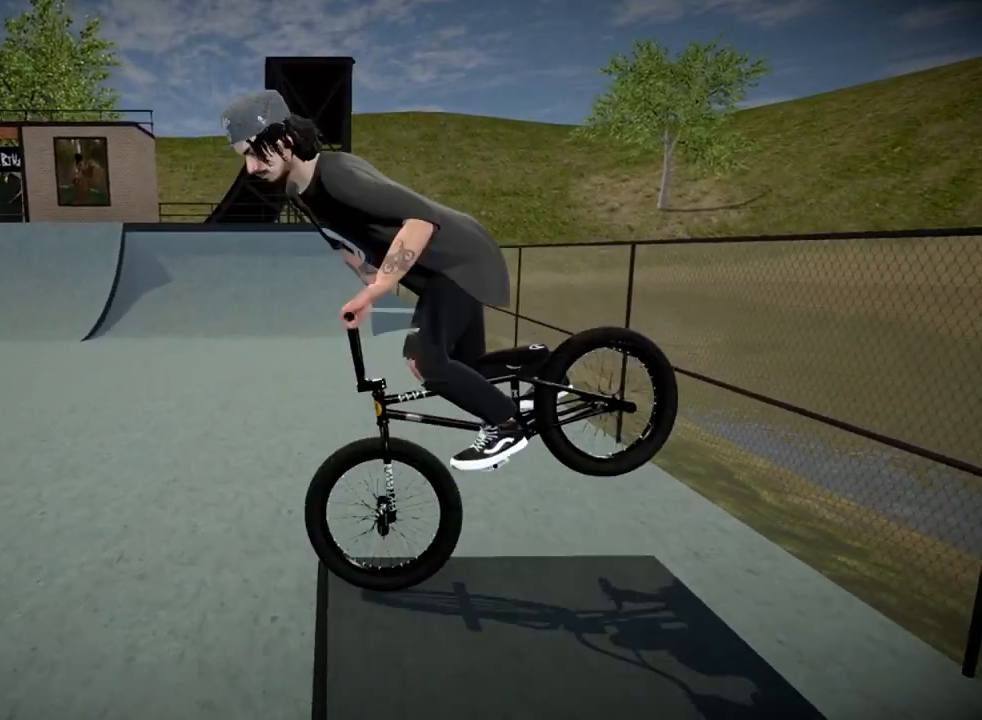
{"buttons": [], "left_stick": "center", "right_stick": "center", "events": [[17, "right_stick", "center"], [334, "left_stick", "center"]]}
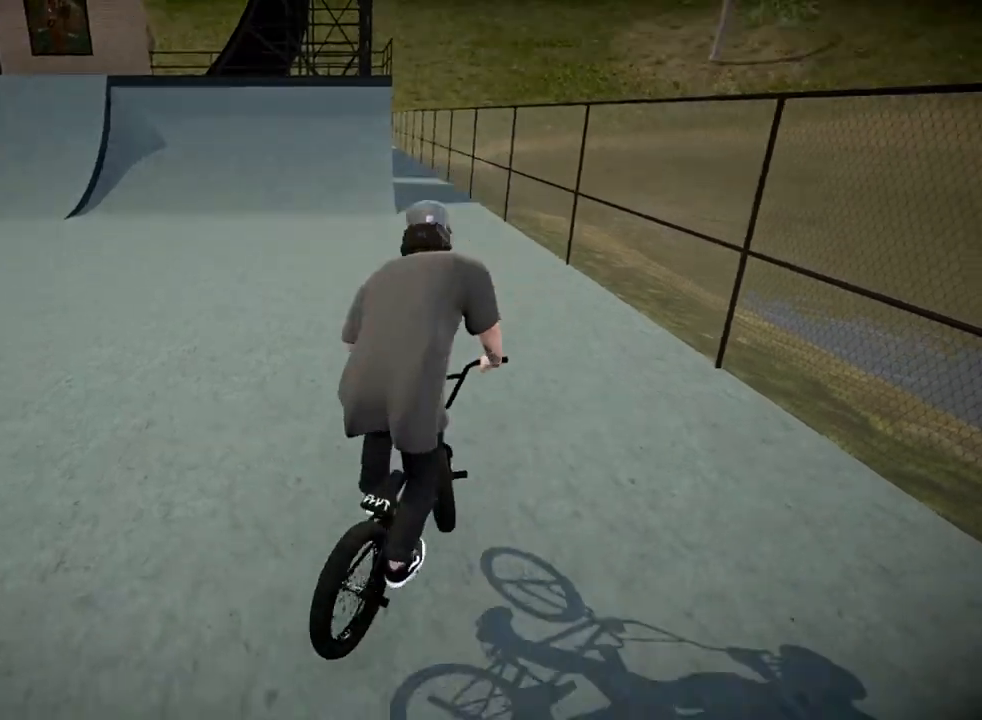
{"buttons": [], "left_stick": "up", "right_stick": "center", "events": [[117, "A", "down"], [184, "left_stick", "up-left"], [267, "A", "up"], [367, "A", "down"], [417, "left_stick", "up"], [501, "A", "up"]]}
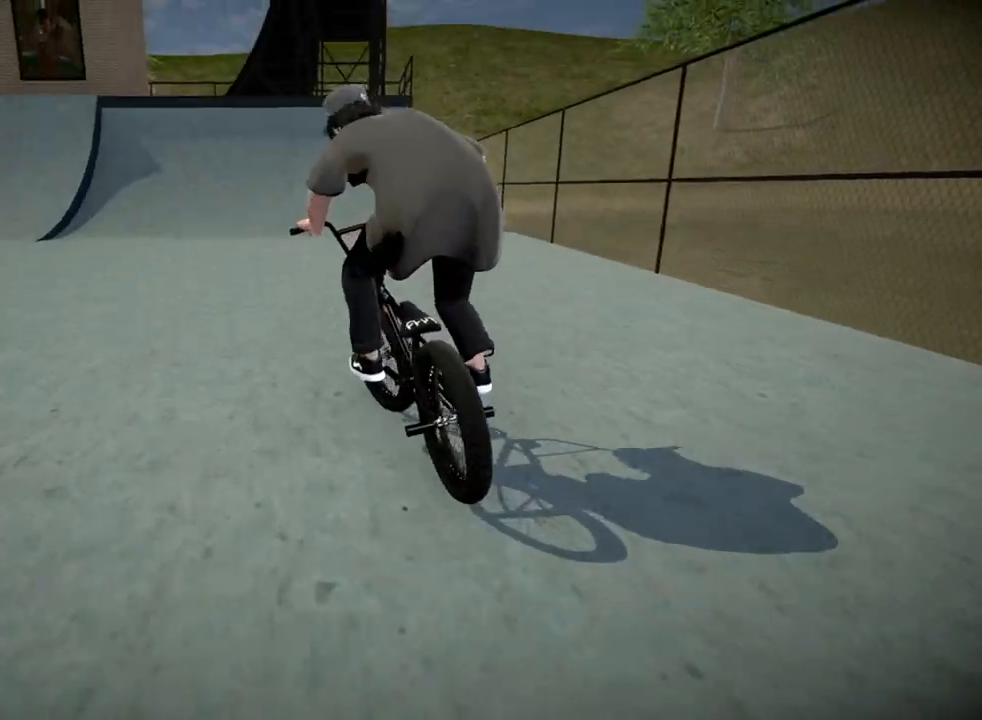
{"buttons": ["A"], "left_stick": "up", "right_stick": "center", "events": [[66, "A", "down"], [200, "A", "up"], [267, "A", "down"], [383, "A", "up"], [467, "A", "down"]]}
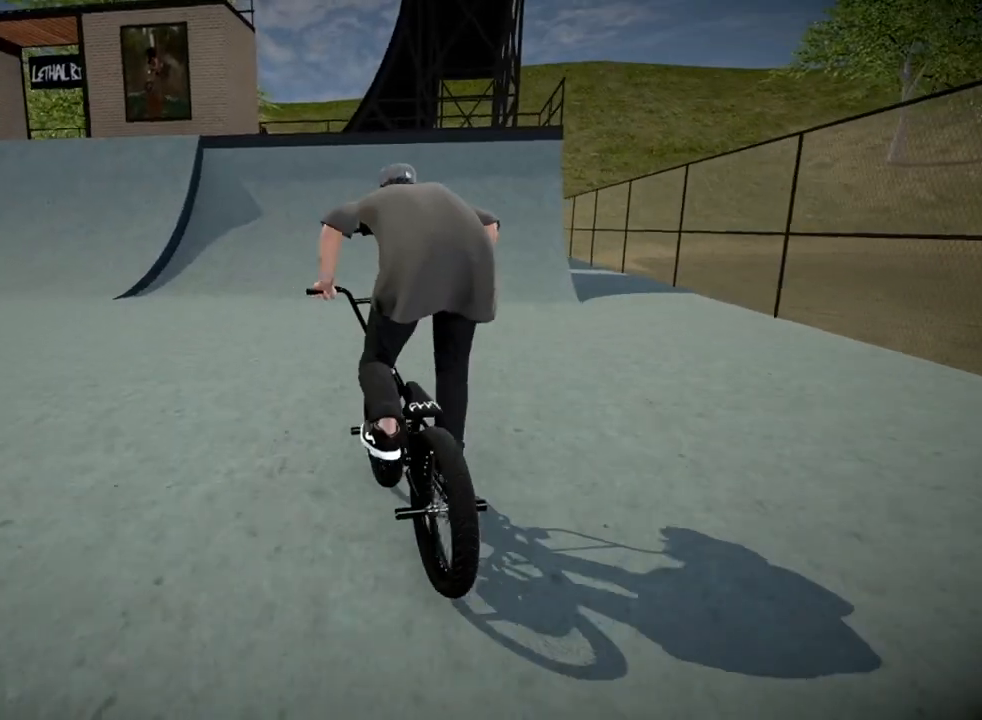
{"buttons": [], "left_stick": "up", "right_stick": "center", "events": [[67, "A", "up"], [150, "A", "down"], [267, "A", "up"], [334, "A", "down"], [467, "A", "up"]]}
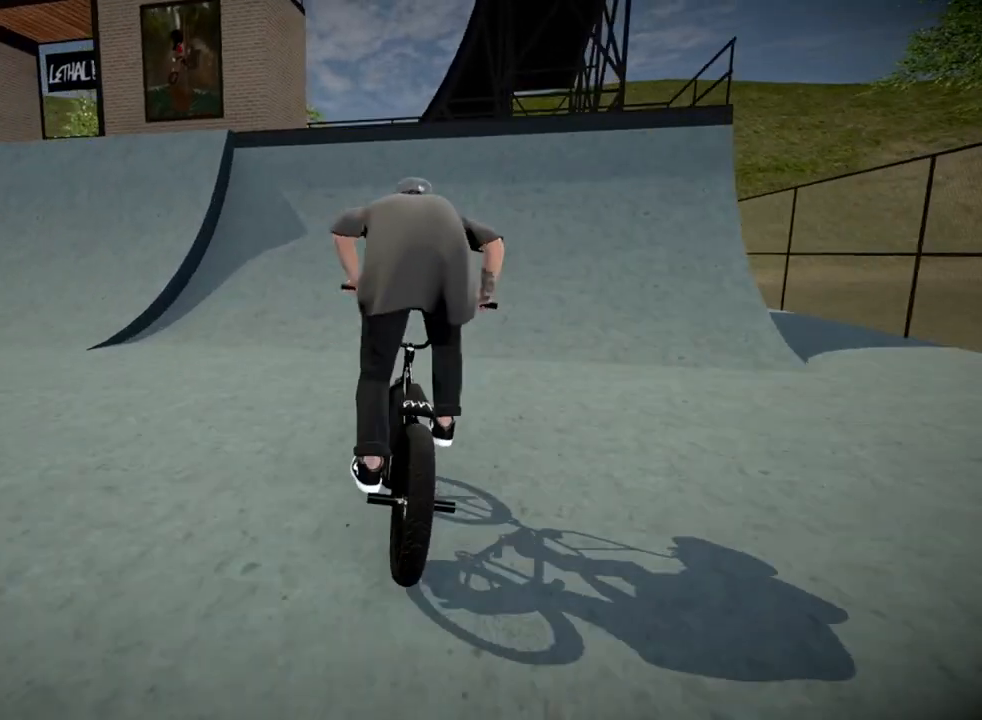
{"buttons": [], "left_stick": "center", "right_stick": "down", "events": [[33, "A", "down"], [117, "left_stick", "up-left"], [150, "A", "up"], [233, "A", "down"], [333, "A", "up"], [434, "left_stick", "center"], [500, "right_stick", "down"]]}
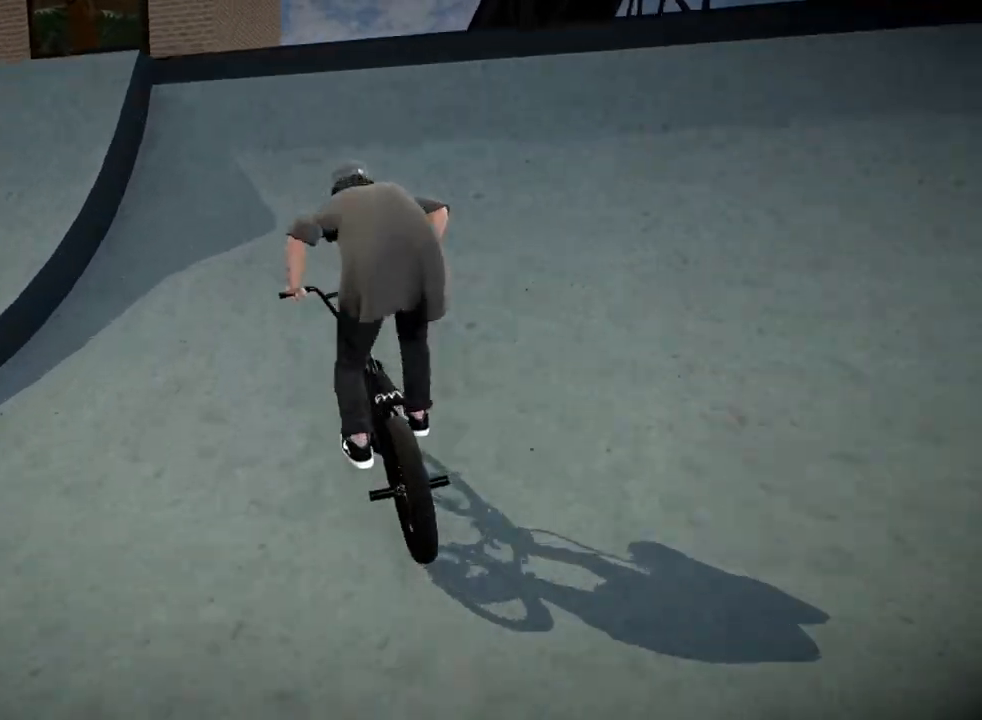
{"buttons": ["L2", "R2"], "left_stick": "center", "right_stick": "up", "events": [[67, "L2", "down"], [117, "R2", "down"], [117, "left_stick", "left"], [384, "right_stick", "up"], [451, "left_stick", "center"]]}
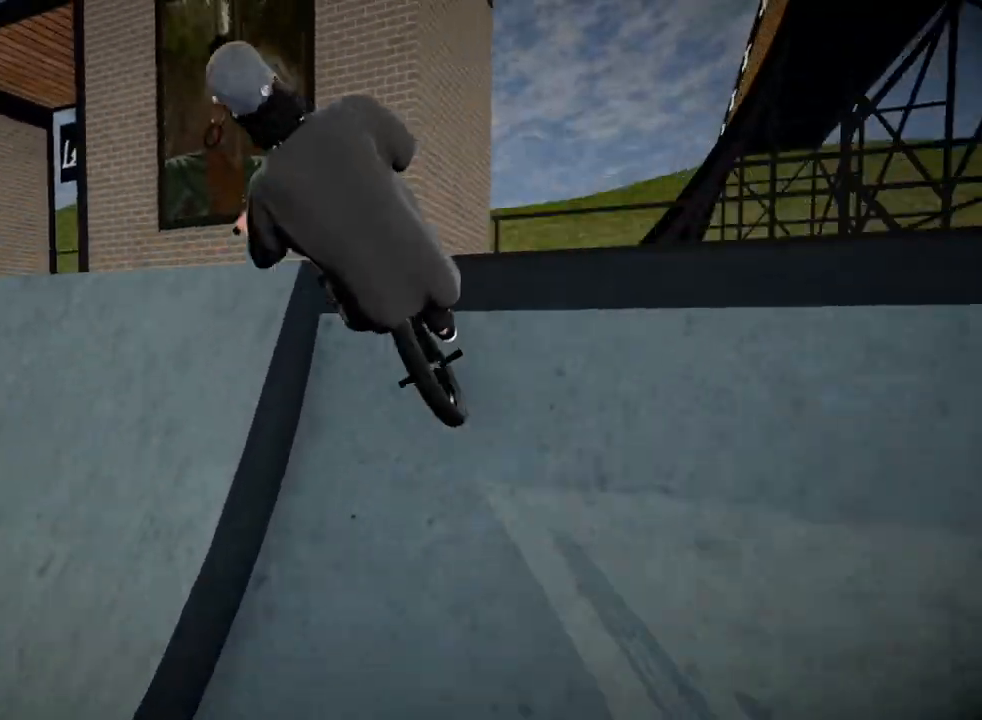
{"buttons": [], "left_stick": "center", "right_stick": "center", "events": [[50, "right_stick", "center"], [66, "R2", "up"], [133, "L2", "up"]]}
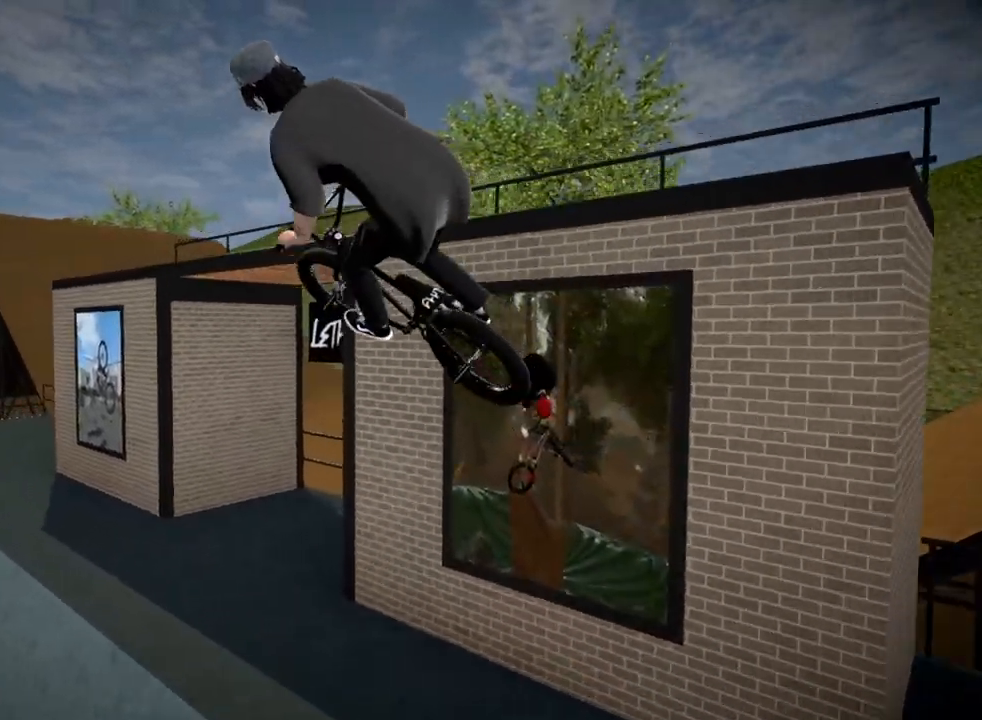
{"buttons": [], "left_stick": "center", "right_stick": "down", "events": [[301, "right_stick", "down"]]}
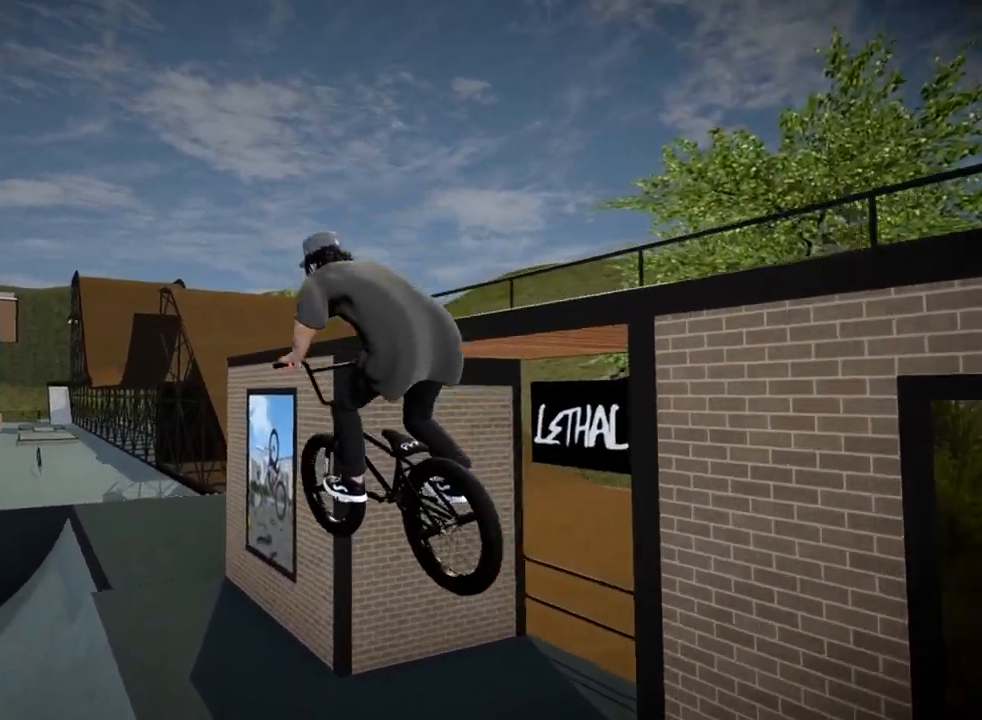
{"buttons": [], "left_stick": "center", "right_stick": "down", "events": []}